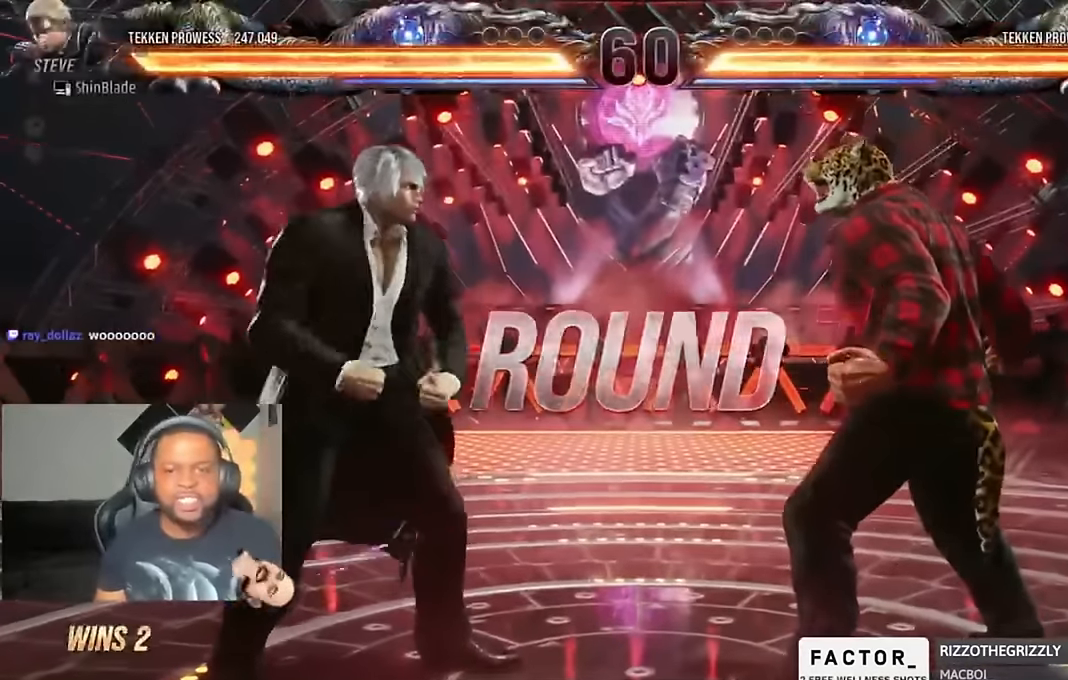
Gameplay with a controller (PlayStation layout); each line is a JSON object with the inputs held at the frame after it (dt_ms = milliseconds from this image to that frame). "events" lists button and stick changes between this image and that frame as [ms after this image, input, new state], when the widget could be followed in between.
{"dt_ms": 500, "buttons": ["SQUARE", "DPAD_UP"], "left_stick": "center", "right_stick": "center"}
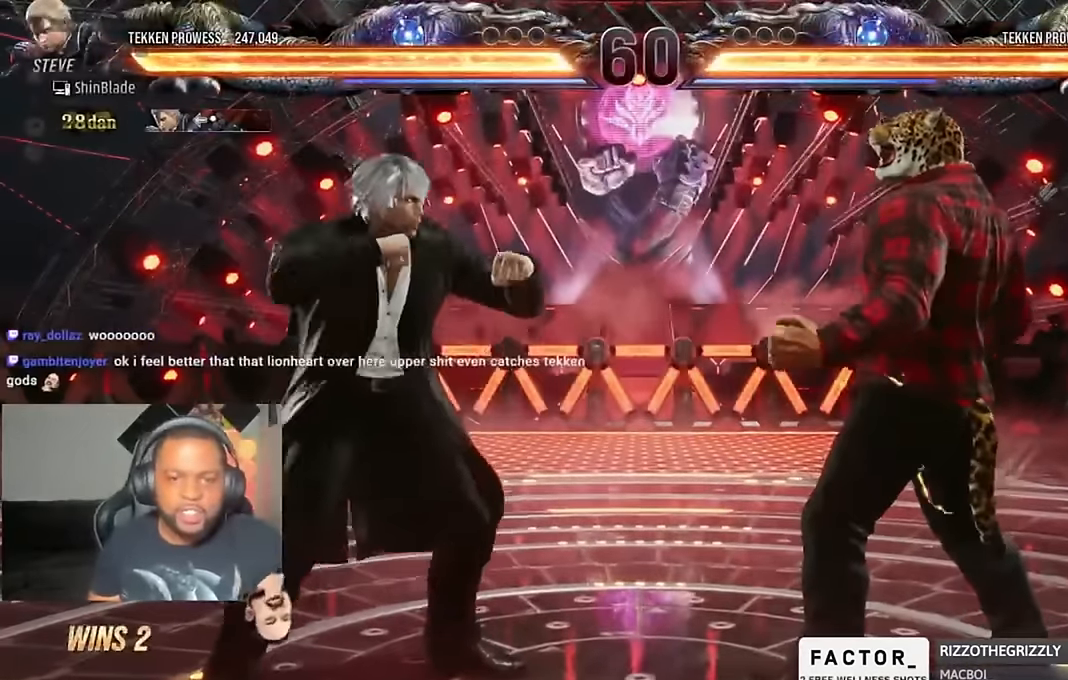
{"dt_ms": 500, "buttons": ["SQUARE", "DPAD_UP", "DPAD_LEFT"], "left_stick": "center", "right_stick": "center"}
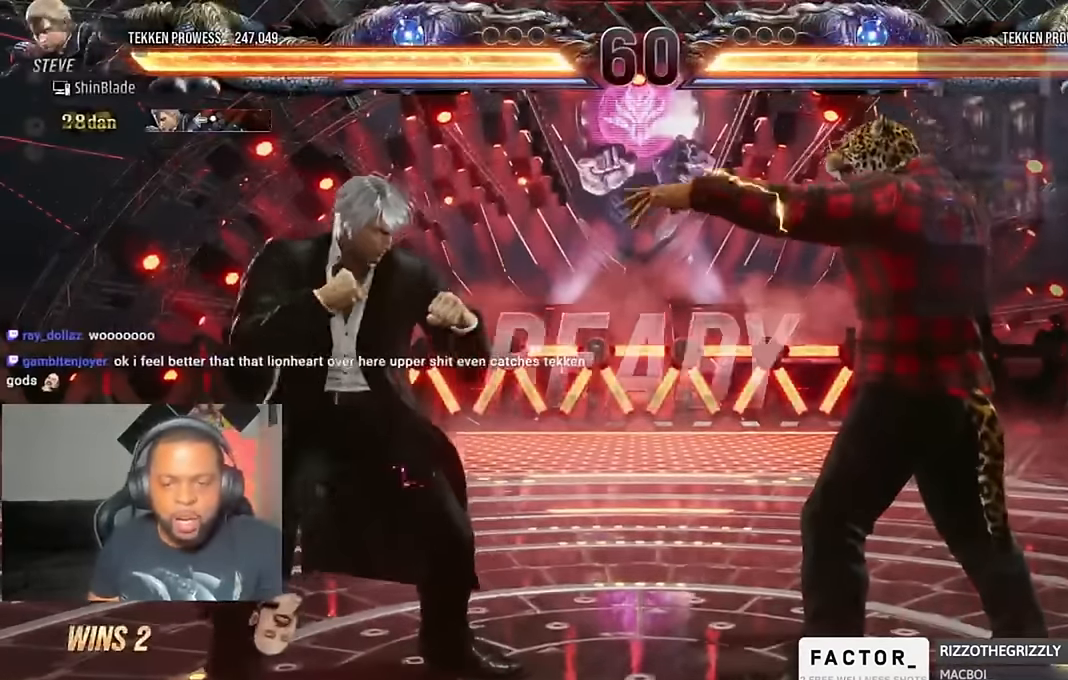
{"dt_ms": 1000, "buttons": ["SQUARE"], "left_stick": "center", "right_stick": "center"}
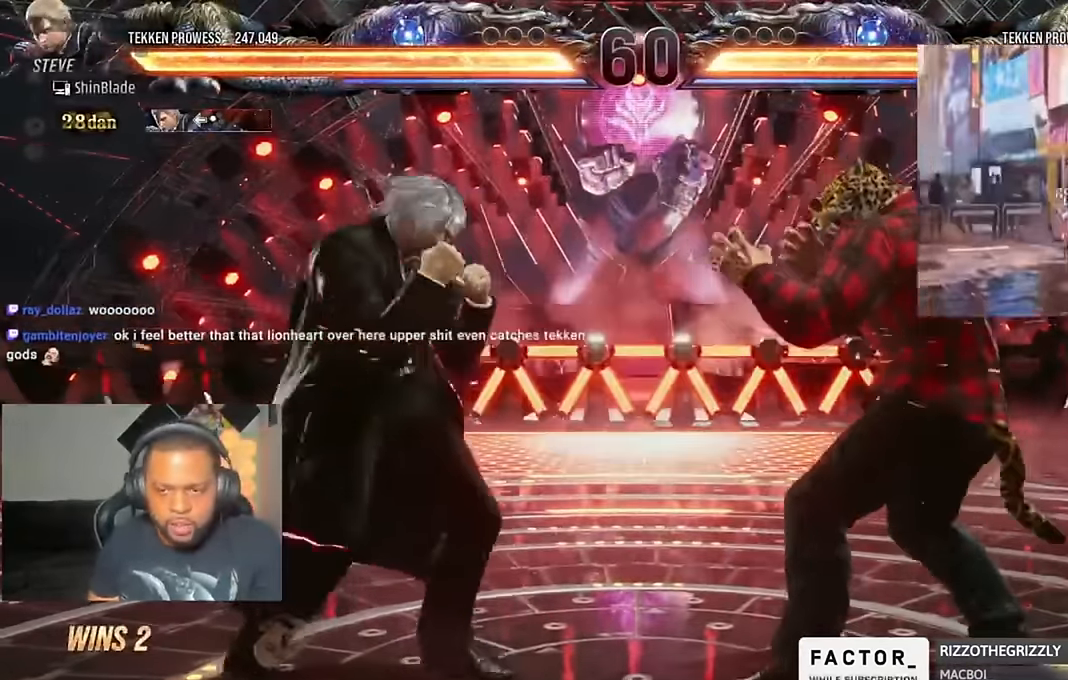
{"dt_ms": 500, "buttons": [], "left_stick": "center", "right_stick": "center", "events": [[17, "SQUARE", "up"], [17, "TRIANGLE", "down"], [117, "SQUARE", "down"], [117, "TRIANGLE", "up"], [183, "SQUARE", "up"], [183, "TRIANGLE", "down"], [250, "SQUARE", "down"], [250, "left_stick", "left"], [283, "TRIANGLE", "up"], [317, "SQUARE", "up"], [317, "left_stick", "center"]]}
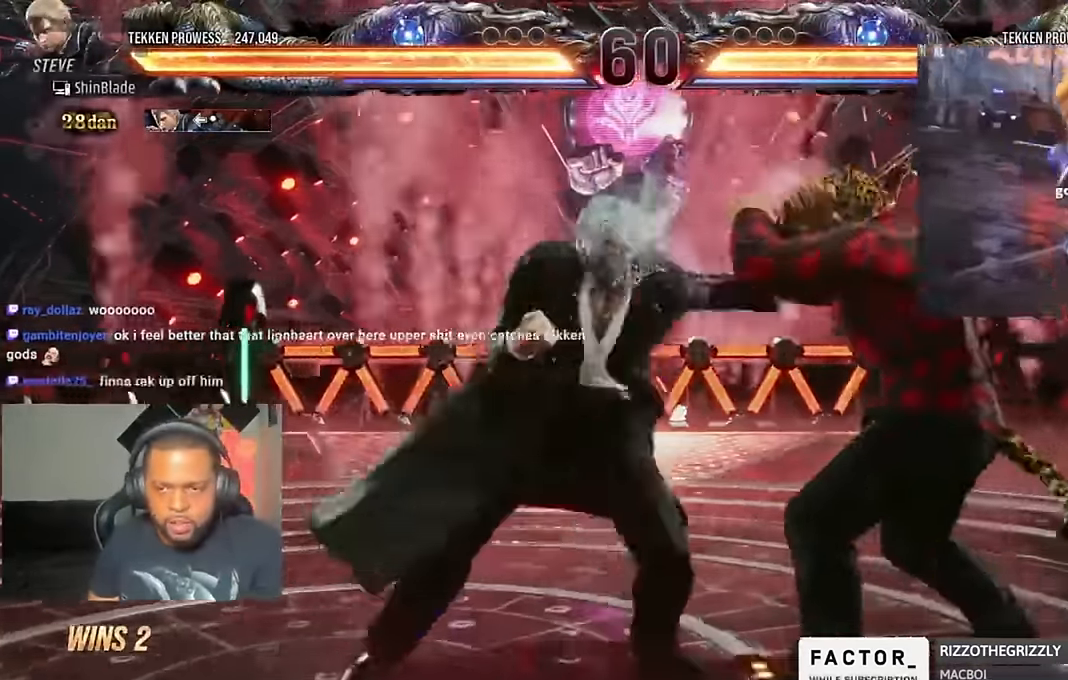
{"dt_ms": 500, "buttons": ["DPAD_LEFT"], "left_stick": "center", "right_stick": "center", "events": [[217, "DPAD_LEFT", "down"], [317, "DPAD_LEFT", "up"], [383, "DPAD_LEFT", "down"]]}
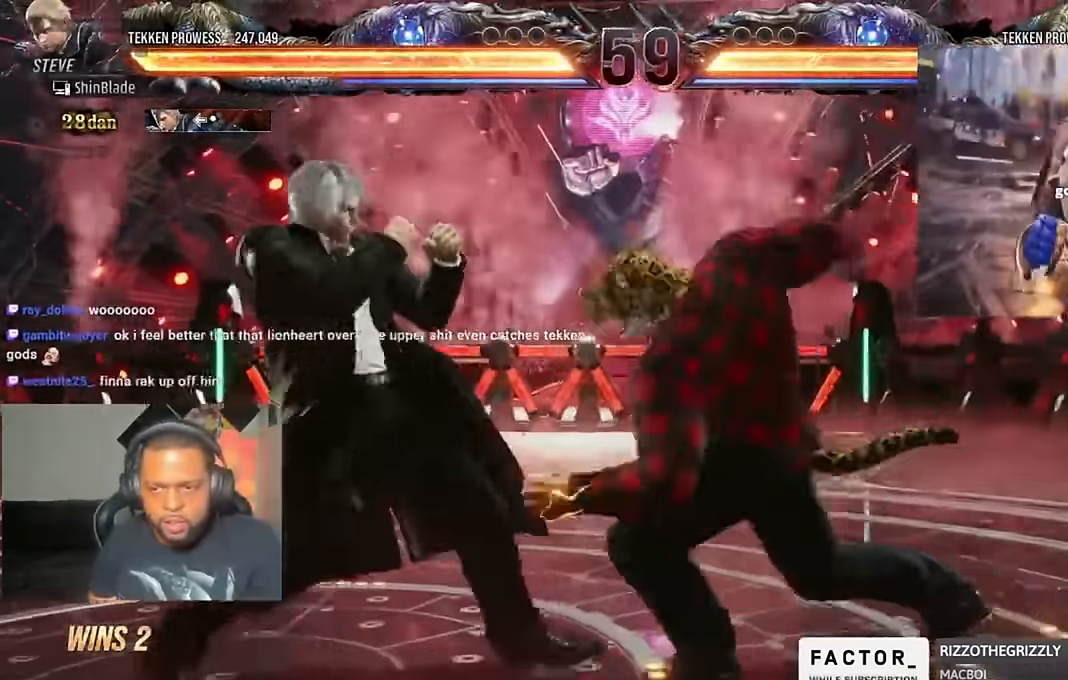
{"dt_ms": 500, "buttons": ["DPAD_LEFT"], "left_stick": "center", "right_stick": "center", "events": [[17, "DPAD_DOWN", "down"], [183, "DPAD_DOWN", "up"], [217, "DPAD_LEFT", "up"], [217, "SQUARE", "down"], [283, "SQUARE", "up"], [350, "DPAD_LEFT", "down"], [416, "DPAD_LEFT", "up"], [483, "DPAD_LEFT", "down"]]}
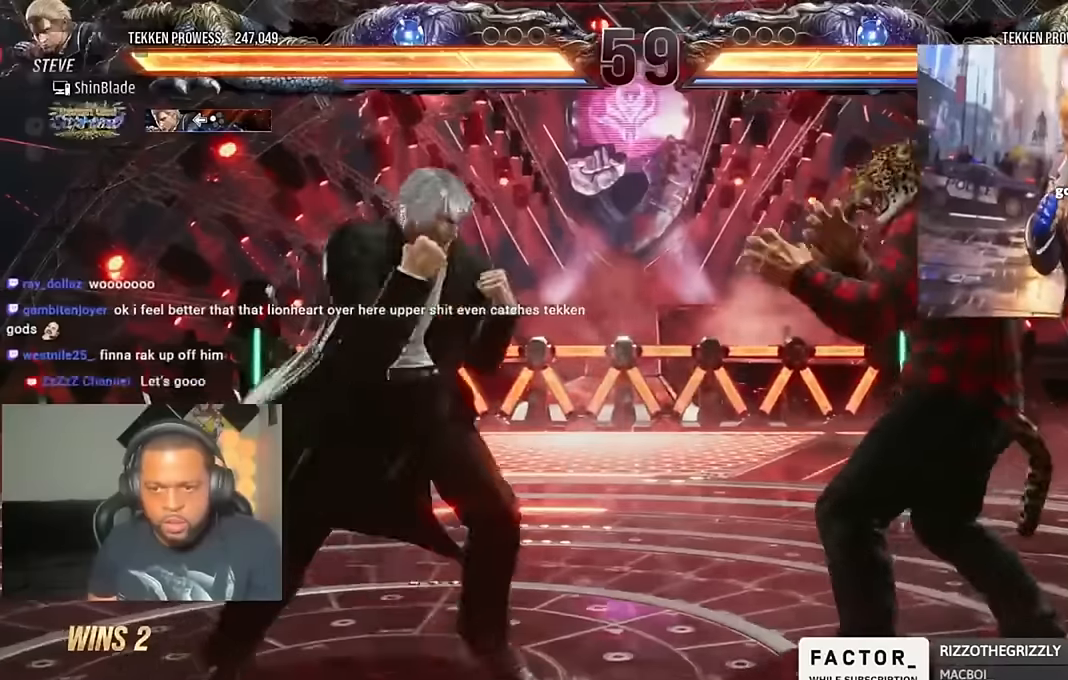
{"dt_ms": 500, "buttons": ["SQUARE", "DPAD_LEFT"], "left_stick": "center", "right_stick": "center", "events": [[116, "DPAD_LEFT", "up"], [216, "DPAD_LEFT", "down"], [283, "SQUARE", "down"]]}
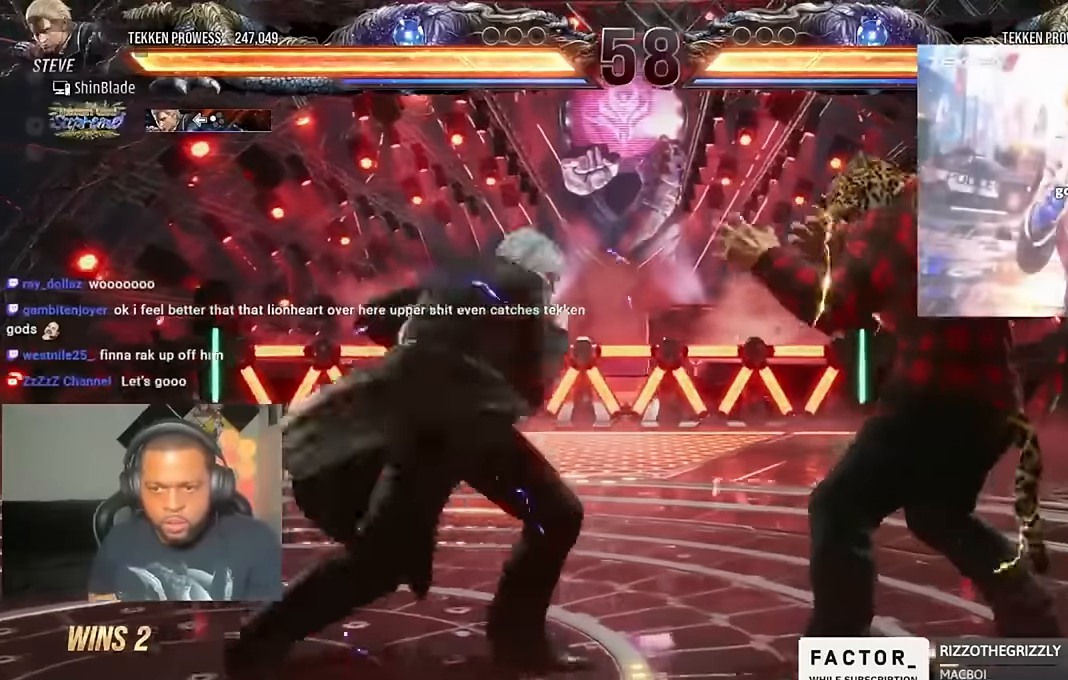
{"dt_ms": 500, "buttons": [], "left_stick": "center", "right_stick": "center", "events": [[283, "DPAD_DOWN", "down"], [450, "DPAD_DOWN", "up"], [450, "SQUARE", "up"], [483, "DPAD_LEFT", "up"]]}
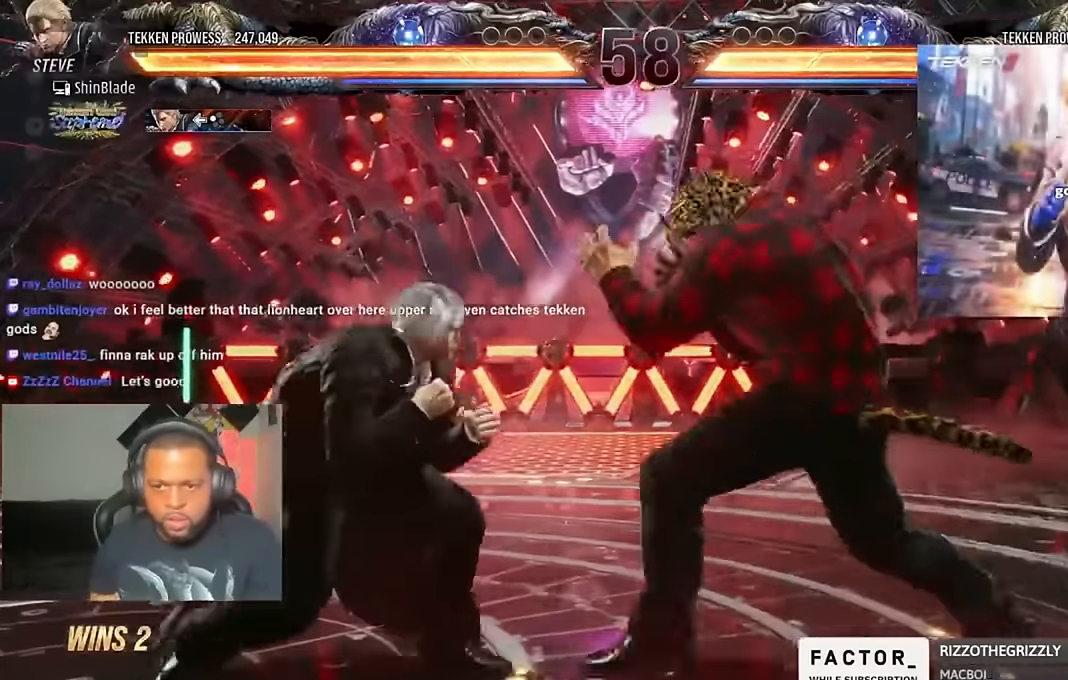
{"dt_ms": 1000, "buttons": ["DPAD_LEFT"], "left_stick": "center", "right_stick": "center"}
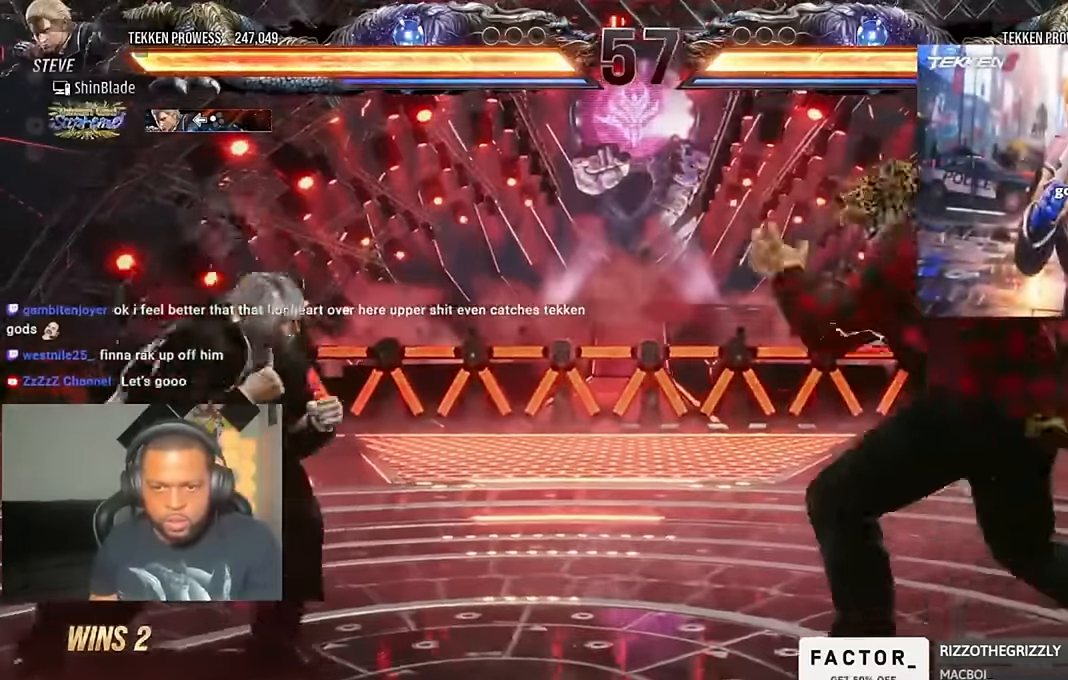
{"dt_ms": 500, "buttons": ["DPAD_DOWN", "DPAD_LEFT"], "left_stick": "center", "right_stick": "center", "events": [[383, "DPAD_DOWN", "down"]]}
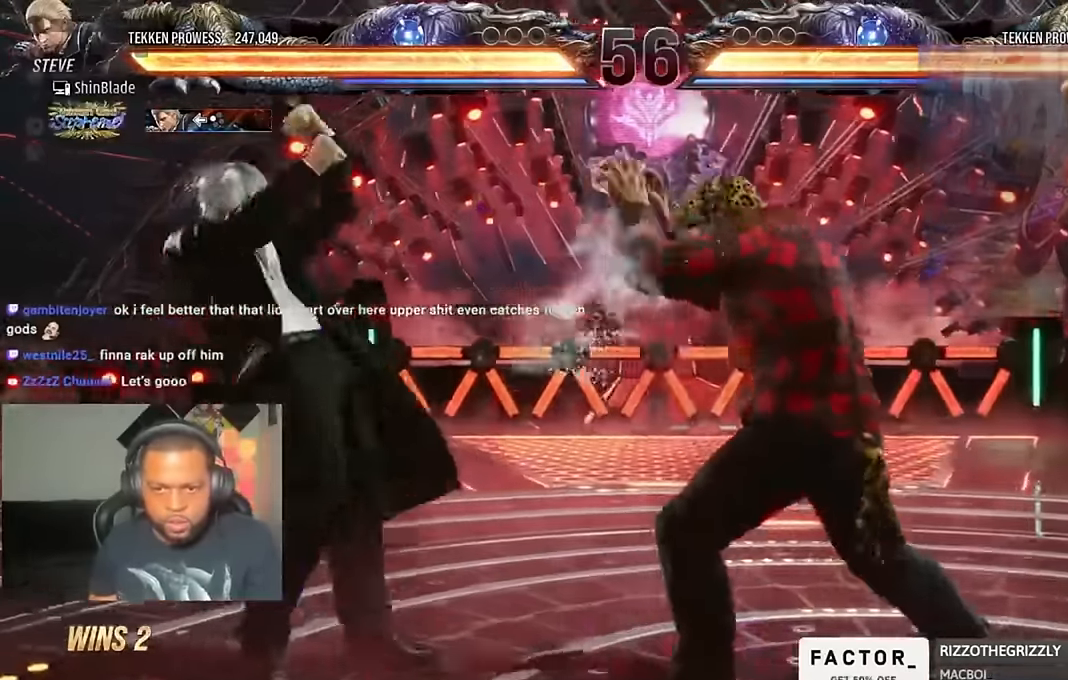
{"dt_ms": 500, "buttons": [], "left_stick": "center", "right_stick": "center", "events": [[16, "DPAD_DOWN", "up"], [83, "DPAD_LEFT", "up"], [150, "DPAD_LEFT", "down"], [150, "DPAD_UP", "down"], [216, "CROSS", "down"], [350, "DPAD_LEFT", "up"], [350, "DPAD_UP", "up"], [383, "CROSS", "up"]]}
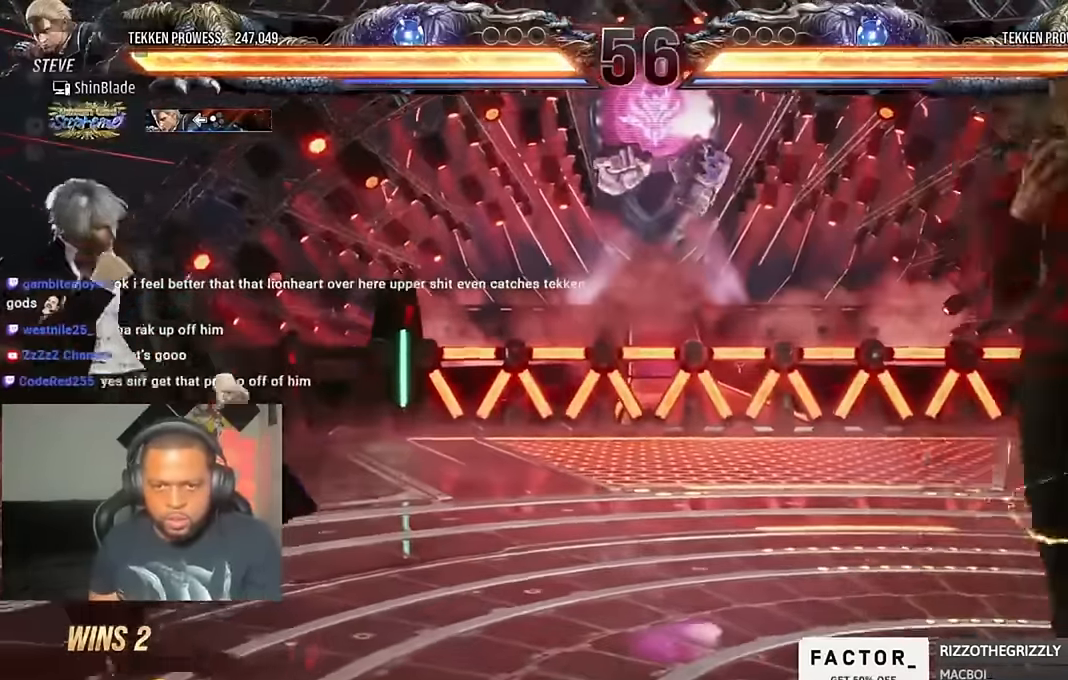
{"dt_ms": 1000, "buttons": ["CROSS", "CIRCLE", "DPAD_LEFT"], "left_stick": "center", "right_stick": "center"}
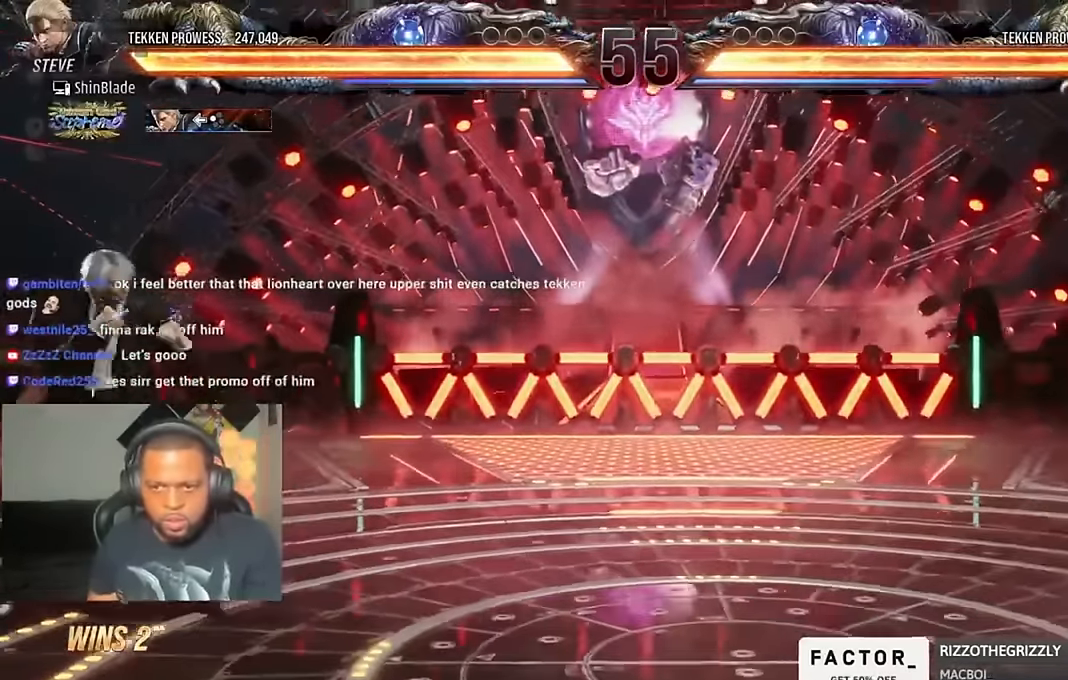
{"dt_ms": 500, "buttons": ["DPAD_DOWN"], "left_stick": "center", "right_stick": "center", "events": [[50, "CIRCLE", "up"], [50, "CROSS", "up"], [50, "DPAD_DOWN", "down"], [150, "DPAD_DOWN", "up"], [183, "DPAD_LEFT", "up"], [216, "CIRCLE", "down"], [216, "CROSS", "down"], [350, "CIRCLE", "up"], [350, "CROSS", "up"], [383, "DPAD_DOWN", "down"]]}
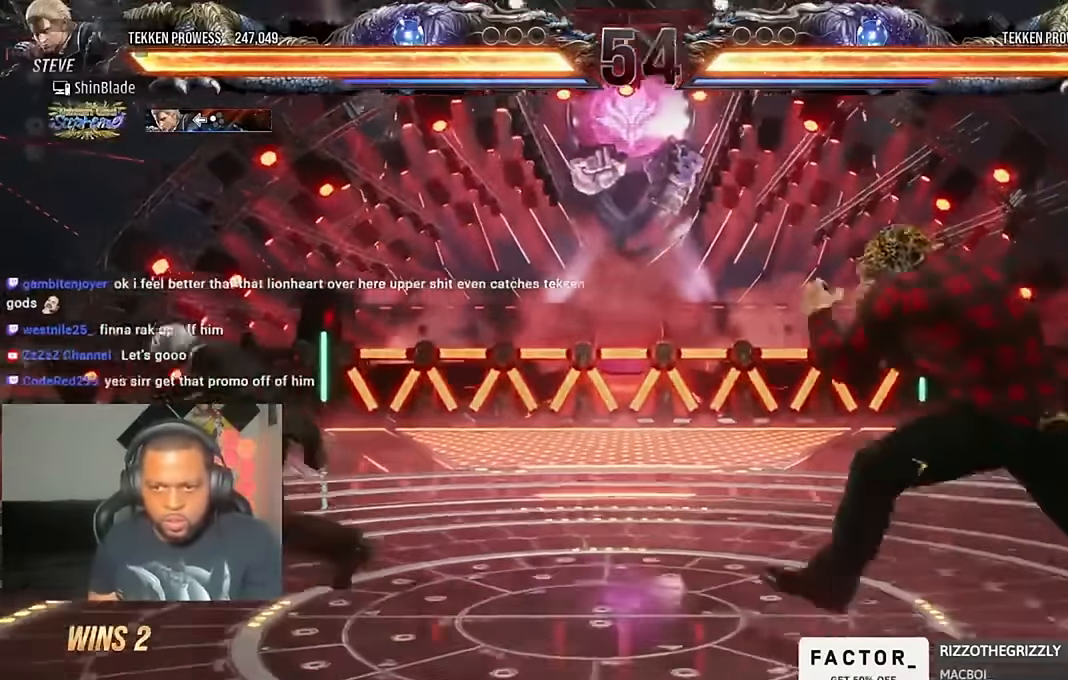
{"dt_ms": 500, "buttons": ["SQUARE", "TRIANGLE", "DPAD_DOWN", "DPAD_LEFT"], "left_stick": "center", "right_stick": "center", "events": [[216, "DPAD_DOWN", "up"], [250, "SQUARE", "down"], [316, "TRIANGLE", "down"], [350, "SQUARE", "up"], [416, "DPAD_LEFT", "down"], [416, "SQUARE", "down"], [450, "DPAD_DOWN", "down"], [450, "TRIANGLE", "up"], [483, "TRIANGLE", "down"]]}
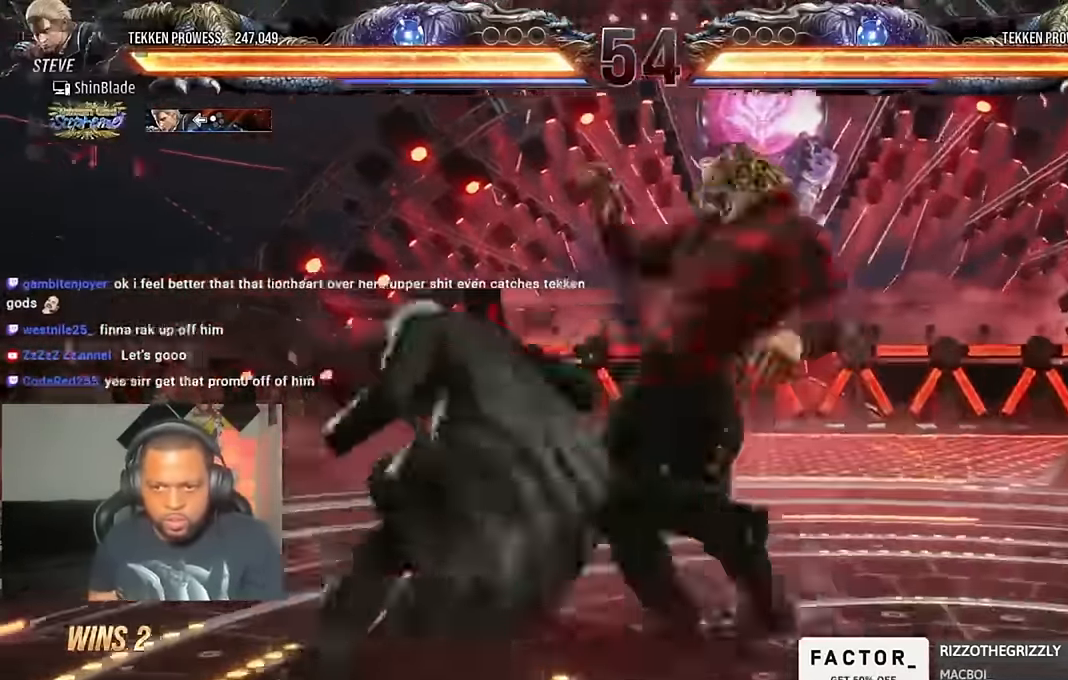
{"dt_ms": 500, "buttons": ["CROSS", "DPAD_LEFT"], "left_stick": "center", "right_stick": "center", "events": [[16, "DPAD_DOWN", "up"], [117, "SQUARE", "up"], [150, "SQUARE", "down"], [317, "SQUARE", "up"], [417, "CROSS", "down"], [417, "TRIANGLE", "up"]]}
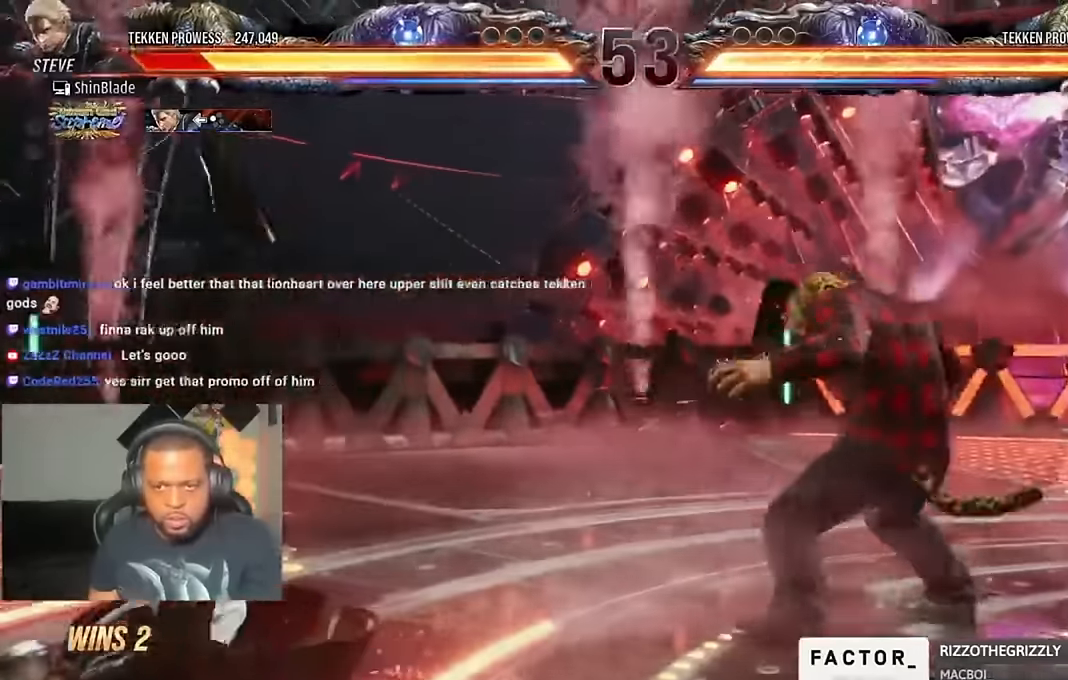
{"dt_ms": 500, "buttons": ["CROSS", "DPAD_LEFT"], "left_stick": "center", "right_stick": "center", "events": [[17, "CIRCLE", "down"], [50, "CROSS", "up"], [84, "CIRCLE", "up"], [117, "CROSS", "down"], [184, "CIRCLE", "down"], [184, "CROSS", "up"], [284, "CIRCLE", "up"], [284, "CROSS", "down"], [350, "CIRCLE", "down"], [384, "CROSS", "up"], [417, "CROSS", "down"], [450, "CIRCLE", "up"]]}
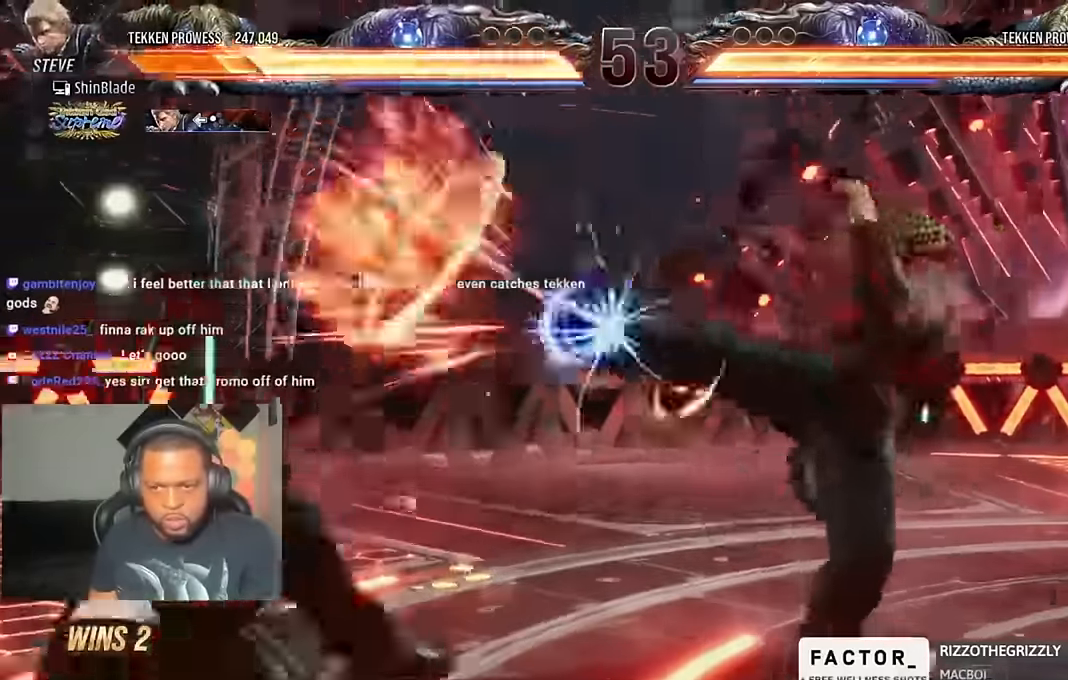
{"dt_ms": 500, "buttons": ["DPAD_LEFT"], "left_stick": "center", "right_stick": "center", "events": [[17, "CIRCLE", "down"], [17, "CROSS", "up"], [117, "CROSS", "down"], [150, "CIRCLE", "up"], [217, "CROSS", "up"]]}
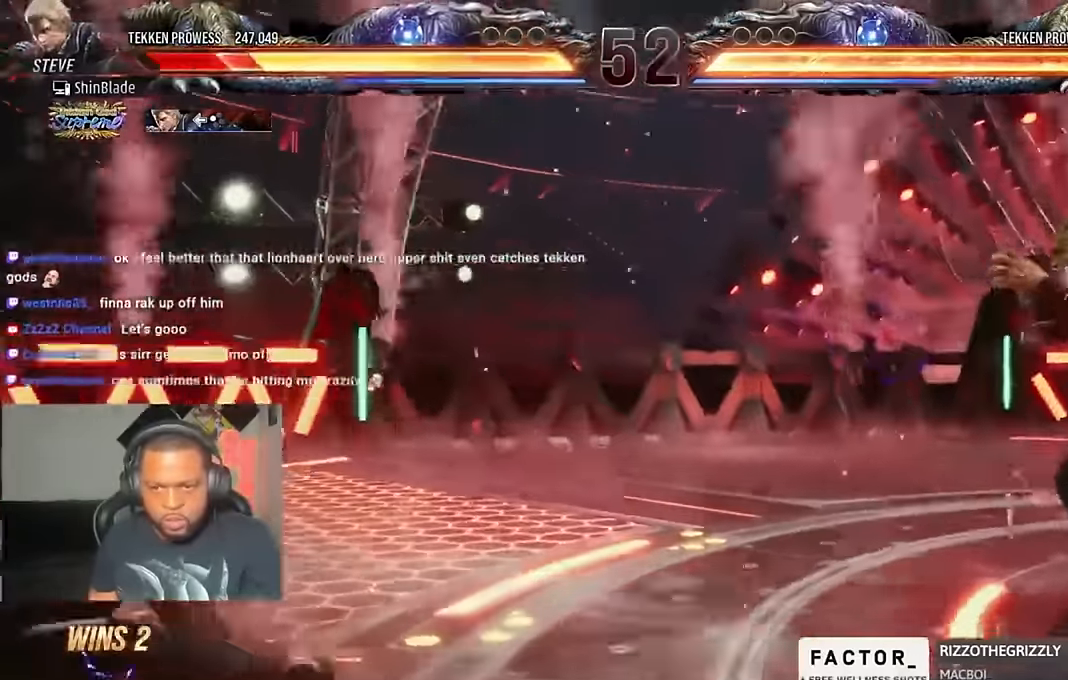
{"dt_ms": 500, "buttons": [], "left_stick": "center", "right_stick": "center", "events": [[150, "DPAD_LEFT", "up"], [384, "DPAD_UP", "down"], [417, "DPAD_UP", "up"]]}
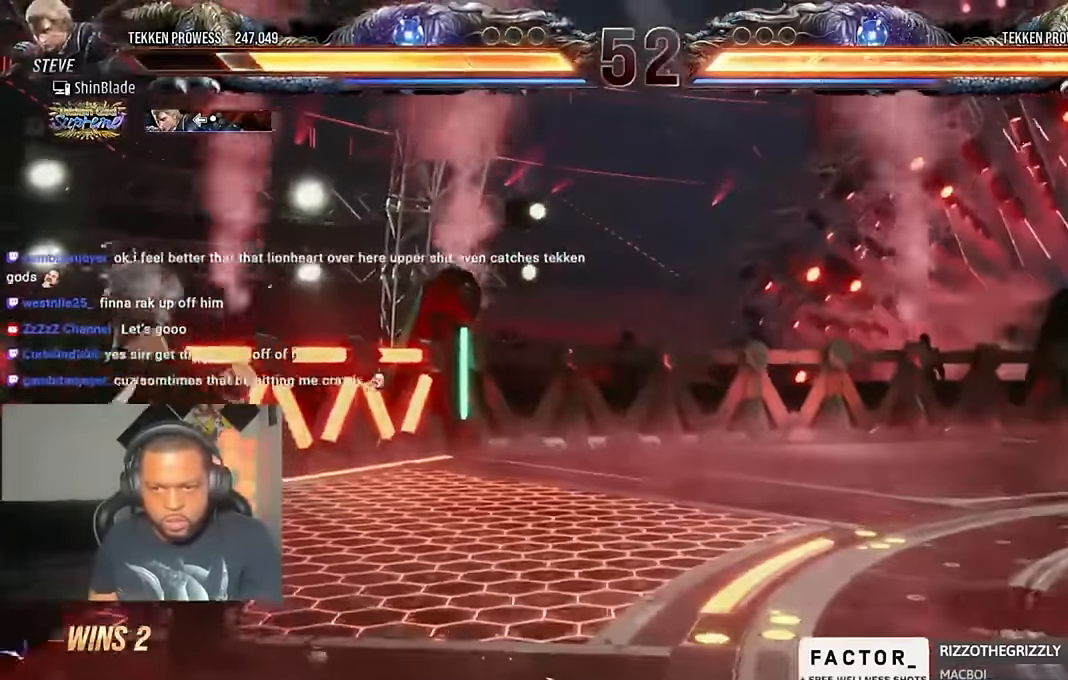
{"dt_ms": 500, "buttons": ["DPAD_RIGHT"], "left_stick": "center", "right_stick": "center", "events": [[17, "DPAD_UP", "down"], [117, "DPAD_UP", "up"], [184, "DPAD_RIGHT", "down"], [217, "DPAD_RIGHT", "up"], [284, "DPAD_RIGHT", "down"], [317, "DPAD_RIGHT", "up"], [384, "DPAD_RIGHT", "down"]]}
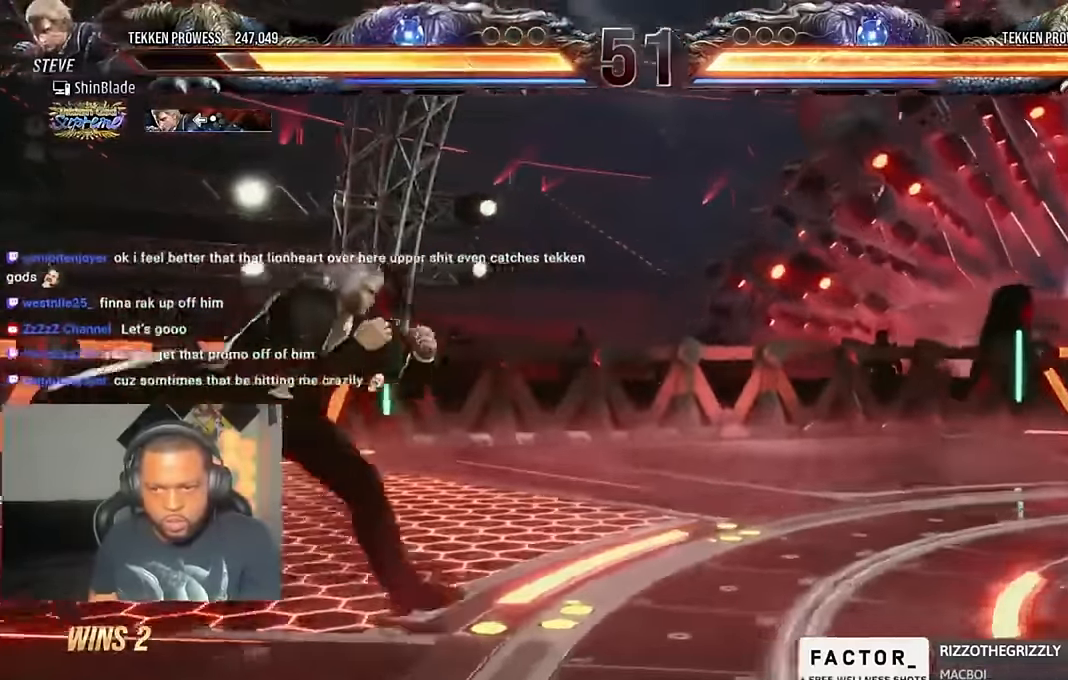
{"dt_ms": 500, "buttons": ["TRIANGLE", "DPAD_RIGHT"], "left_stick": "center", "right_stick": "center"}
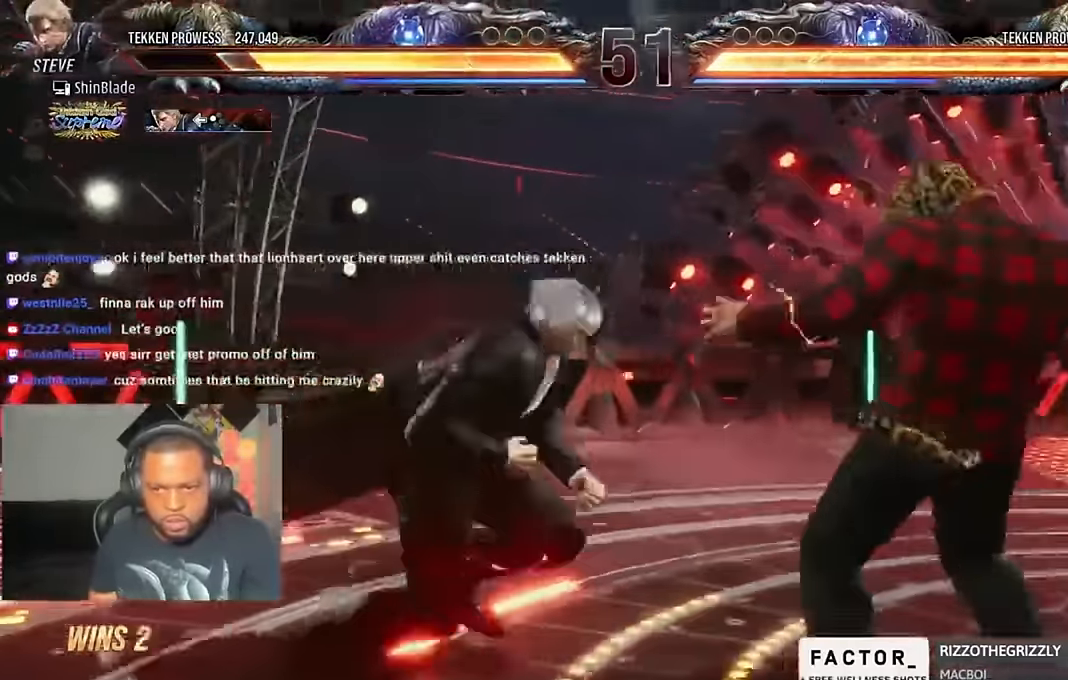
{"dt_ms": 500, "buttons": ["SQUARE", "TRIANGLE", "DPAD_DOWN", "DPAD_RIGHT"], "left_stick": "center", "right_stick": "center"}
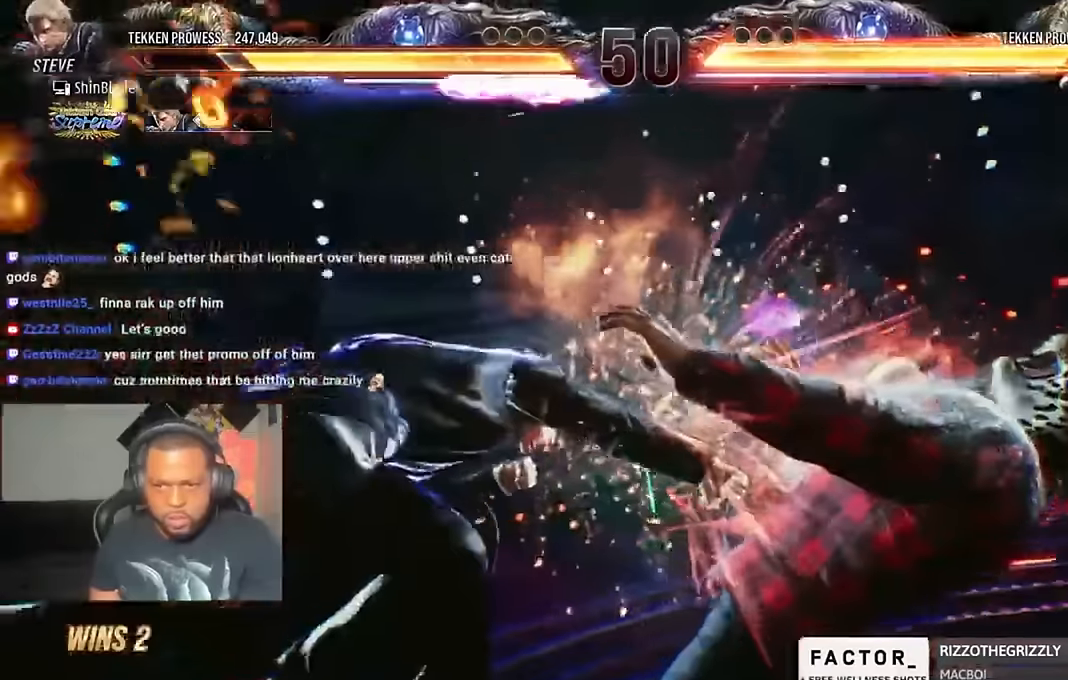
{"dt_ms": 500, "buttons": ["SQUARE", "DPAD_RIGHT"], "left_stick": "center", "right_stick": "up"}
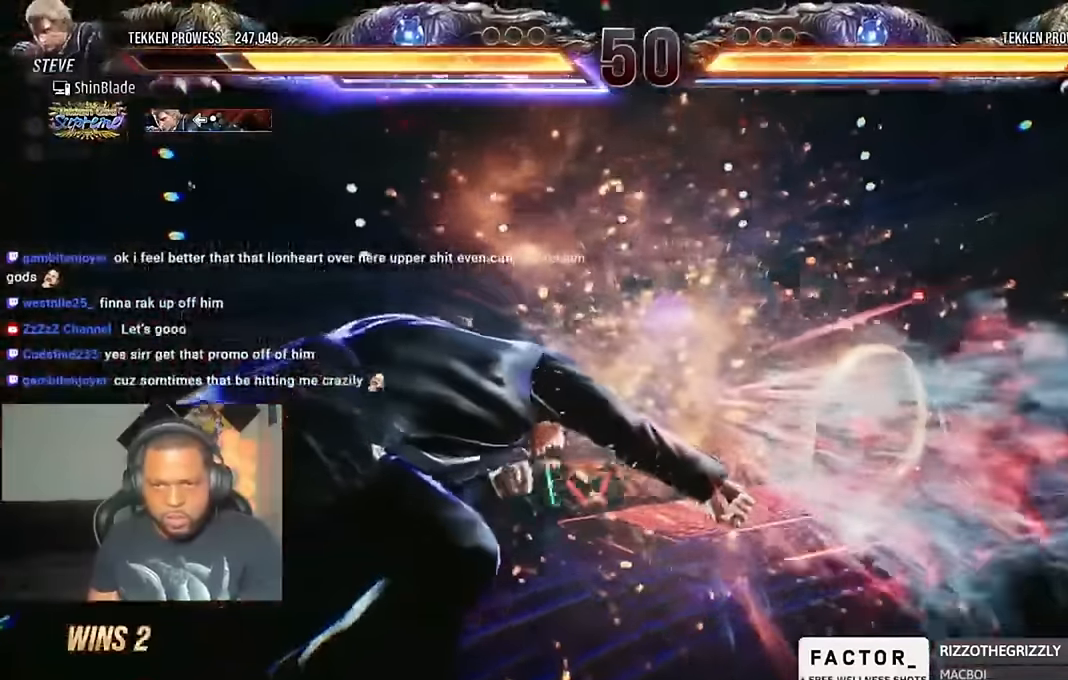
{"dt_ms": 500, "buttons": ["DPAD_RIGHT"], "left_stick": "center", "right_stick": "up", "events": [[50, "SQUARE", "up"], [83, "right_stick", "center"], [117, "SQUARE", "down"], [217, "SQUARE", "up"], [283, "SQUARE", "down"], [450, "SQUARE", "up"], [450, "right_stick", "up"]]}
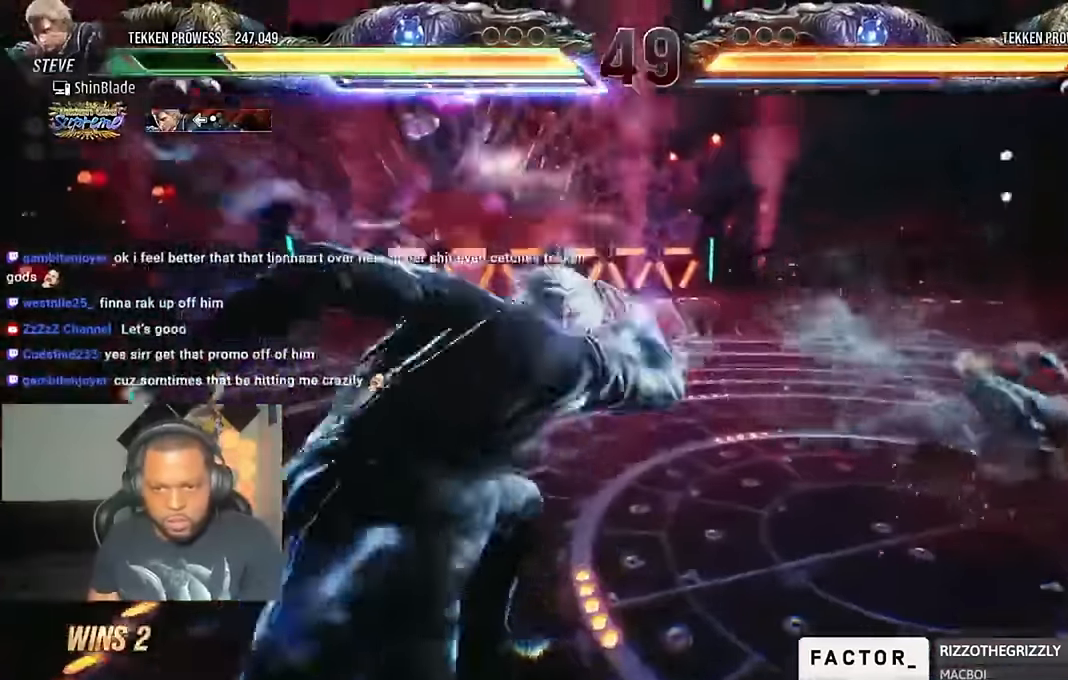
{"dt_ms": 500, "buttons": ["DPAD_RIGHT"], "left_stick": "center", "right_stick": "center", "events": [[283, "right_stick", "center"], [350, "DPAD_RIGHT", "up"], [417, "DPAD_DOWN", "down"], [450, "DPAD_RIGHT", "down"], [483, "DPAD_DOWN", "up"]]}
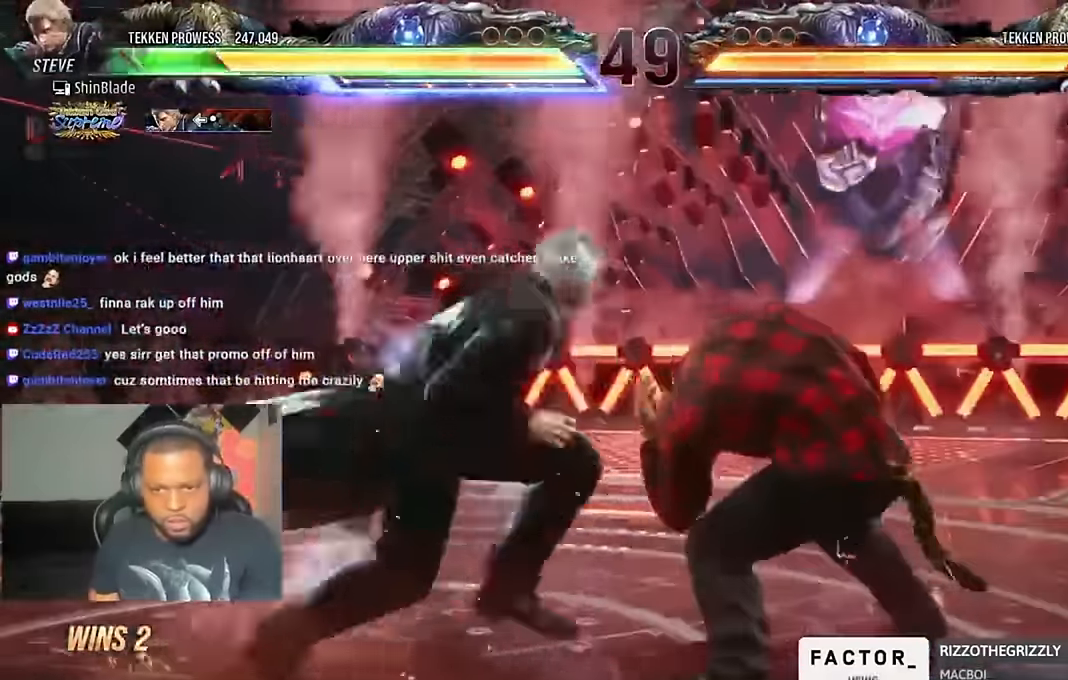
{"dt_ms": 500, "buttons": [], "left_stick": "center", "right_stick": "center", "events": [[17, "SQUARE", "down"], [50, "DPAD_RIGHT", "up"], [83, "SQUARE", "up"], [150, "SQUARE", "down"], [217, "SQUARE", "up"], [283, "SQUARE", "down"], [417, "SQUARE", "up"]]}
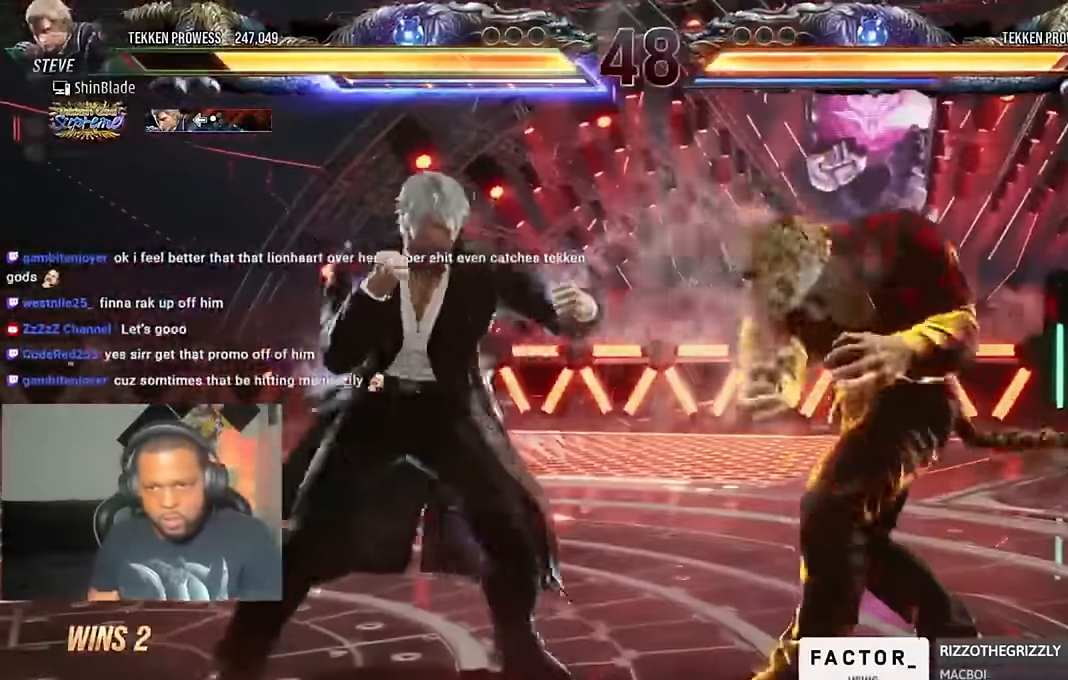
{"dt_ms": 500, "buttons": [], "left_stick": "center", "right_stick": "center", "events": [[83, "DPAD_DOWN", "down"], [83, "DPAD_LEFT", "down"], [217, "DPAD_DOWN", "up"], [250, "DPAD_DOWN", "down"], [417, "DPAD_DOWN", "up"], [450, "DPAD_LEFT", "up"]]}
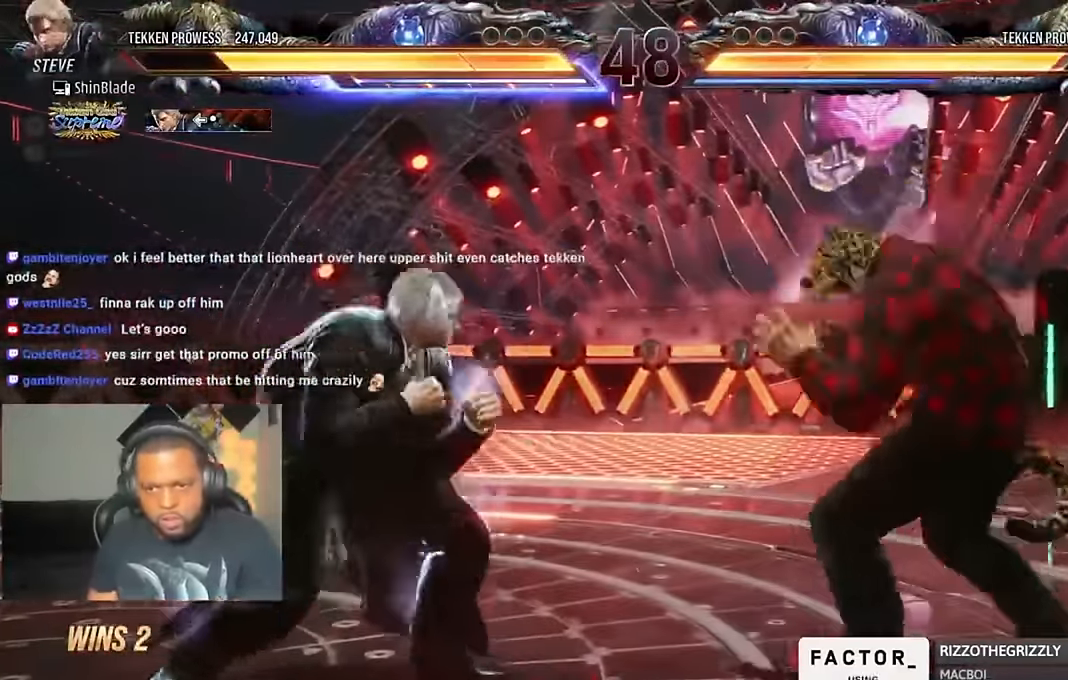
{"dt_ms": 500, "buttons": ["SQUARE", "DPAD_LEFT"], "left_stick": "center", "right_stick": "center", "events": [[17, "DPAD_LEFT", "down"], [150, "DPAD_DOWN", "down"], [150, "DPAD_LEFT", "up"], [183, "DPAD_RIGHT", "down"], [217, "DPAD_DOWN", "up"], [283, "SQUARE", "down"], [383, "DPAD_RIGHT", "up"], [383, "SQUARE", "up"], [417, "DPAD_LEFT", "down"], [417, "SQUARE", "down"]]}
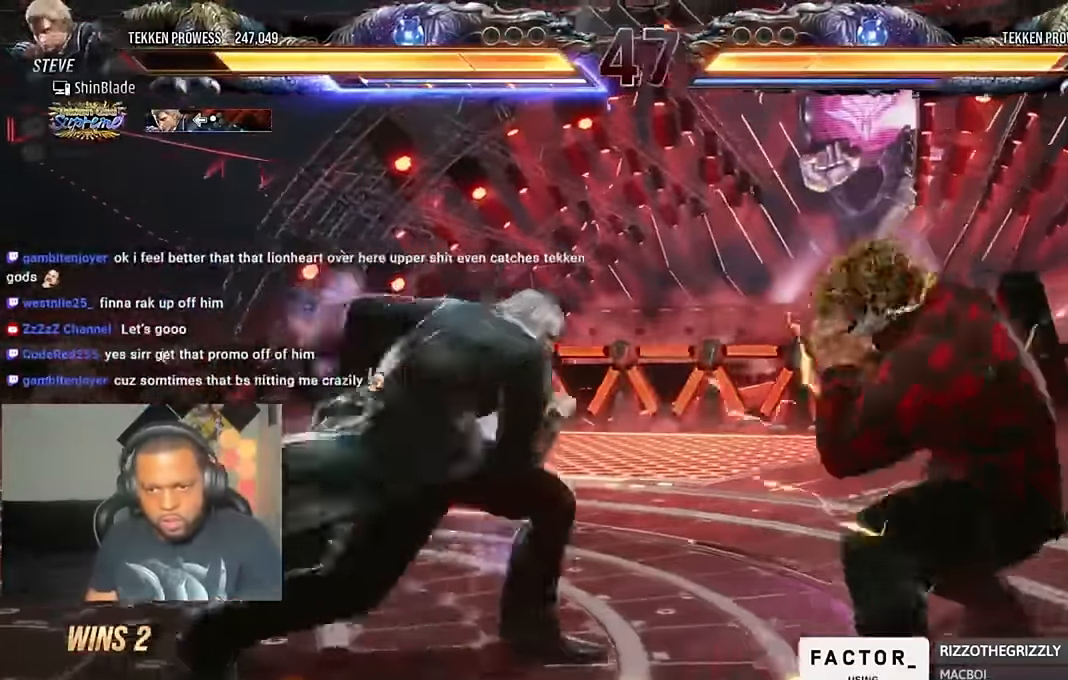
{"dt_ms": 500, "buttons": ["DPAD_LEFT"], "left_stick": "center", "right_stick": "center", "events": [[183, "SQUARE", "up"], [183, "right_stick", "left"], [317, "right_stick", "center"]]}